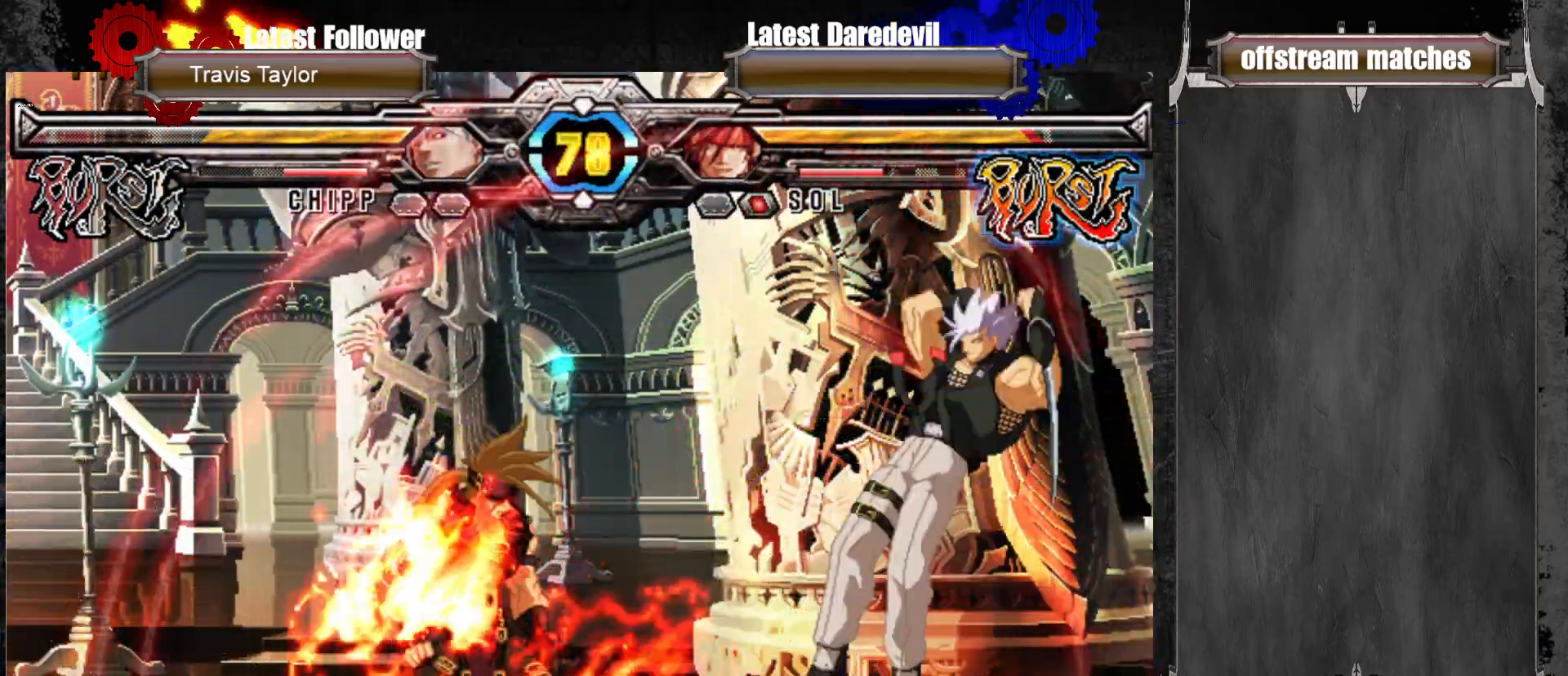
Gameplay with a controller (arcade stick); each line is a JSON object with the inputs held at the frame after it. "events" lists button and stick changes between this image and that frame as [ms after this image, input, new state], when the widget could be followed in between. Not read: L3 R3.
{"buttons": [], "left_stick": "center", "events": [[117, "left_stick", "center"], [217, "left_stick", "left"], [483, "left_stick", "center"]]}
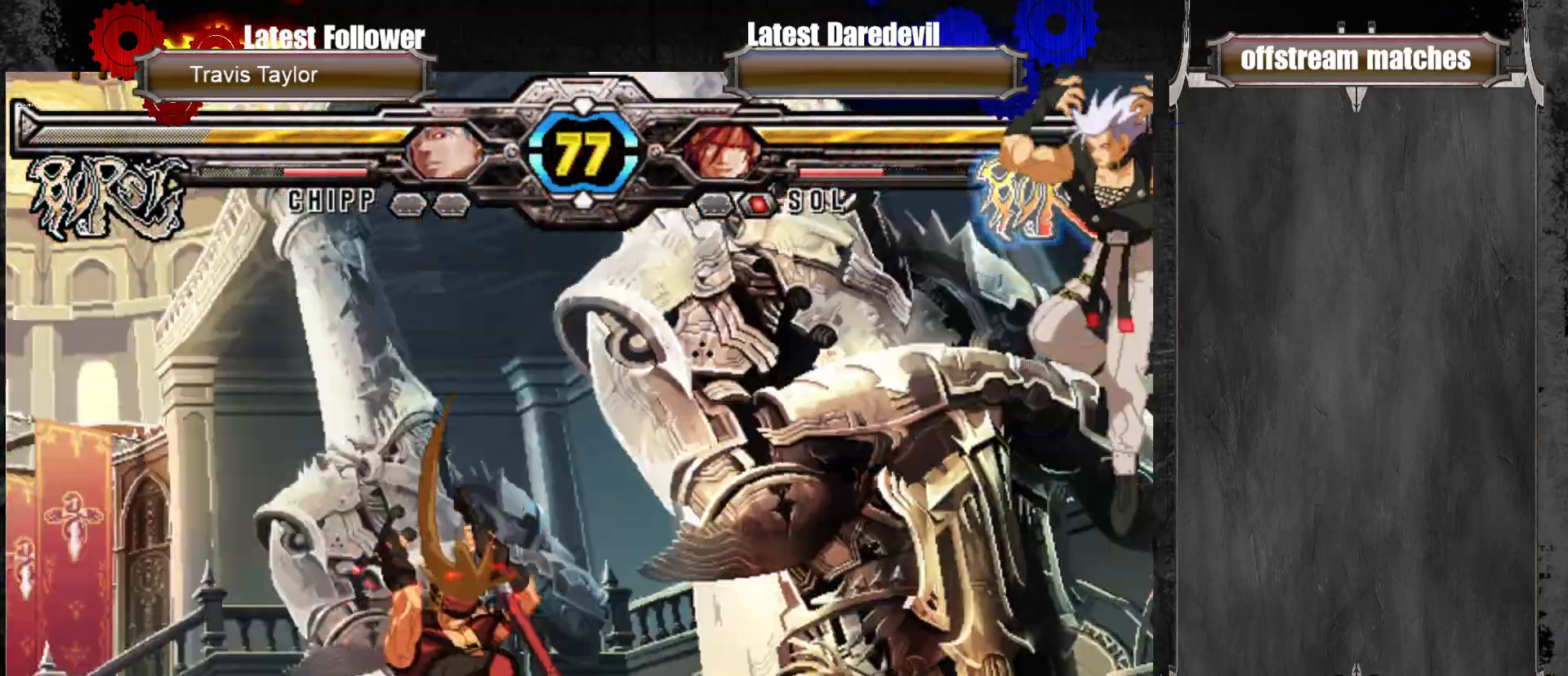
{"buttons": [], "left_stick": "right", "events": [[183, "left_stick", "right"], [267, "left_stick", "center"], [333, "left_stick", "right"]]}
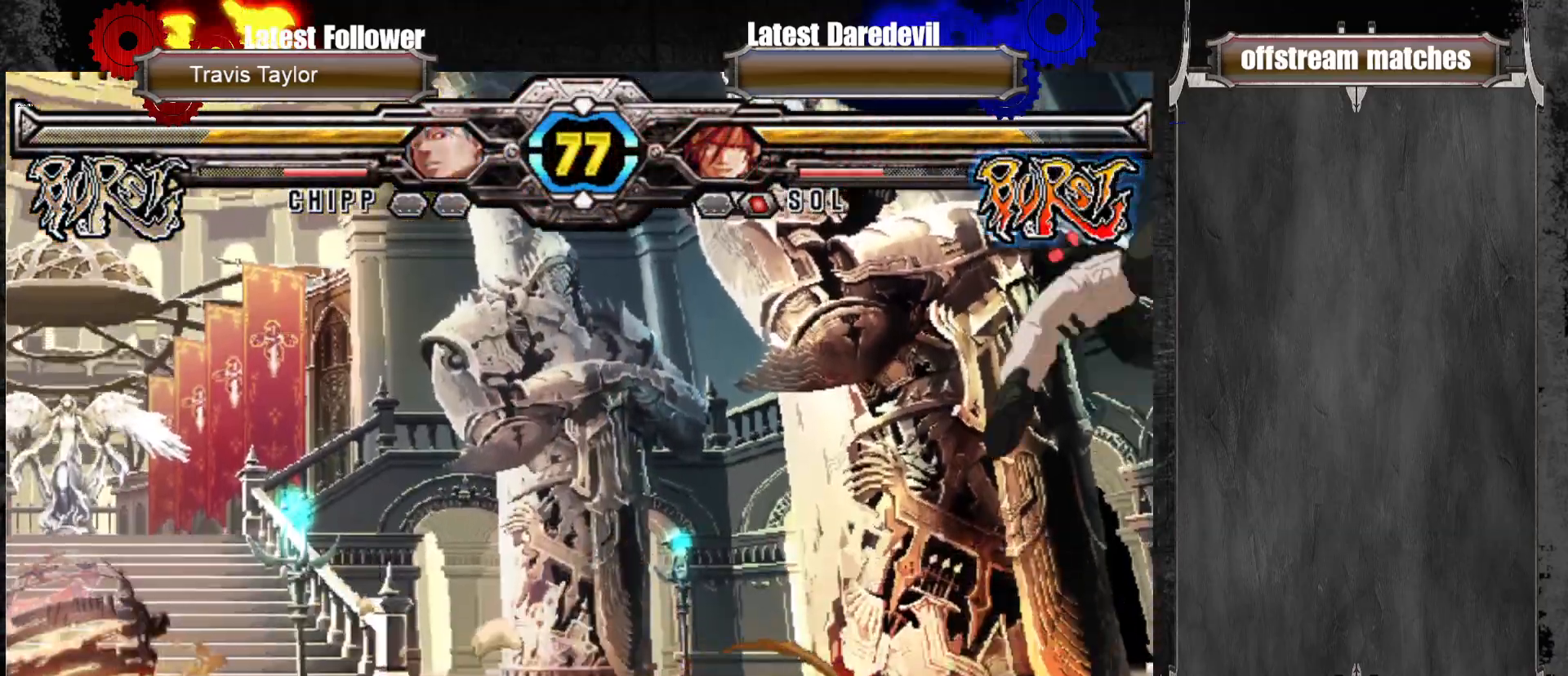
{"buttons": [], "left_stick": "down-left", "events": [[117, "left_stick", "center"], [150, "CROSS", "down"], [233, "left_stick", "down-left"], [250, "CROSS", "up"], [300, "CIRCLE", "down"], [483, "CIRCLE", "up"]]}
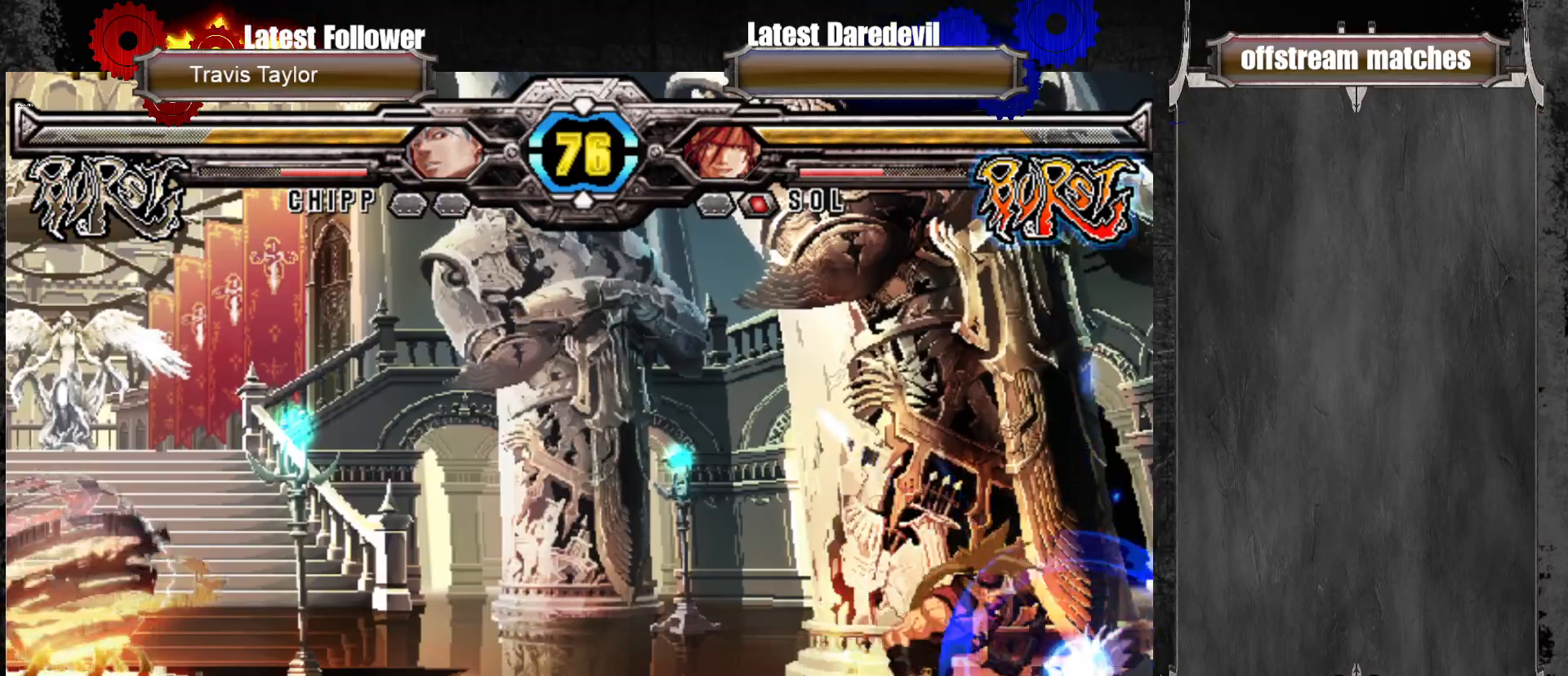
{"buttons": [], "left_stick": "up-right", "events": [[83, "left_stick", "center"], [150, "left_stick", "right"], [200, "left_stick", "up-right"]]}
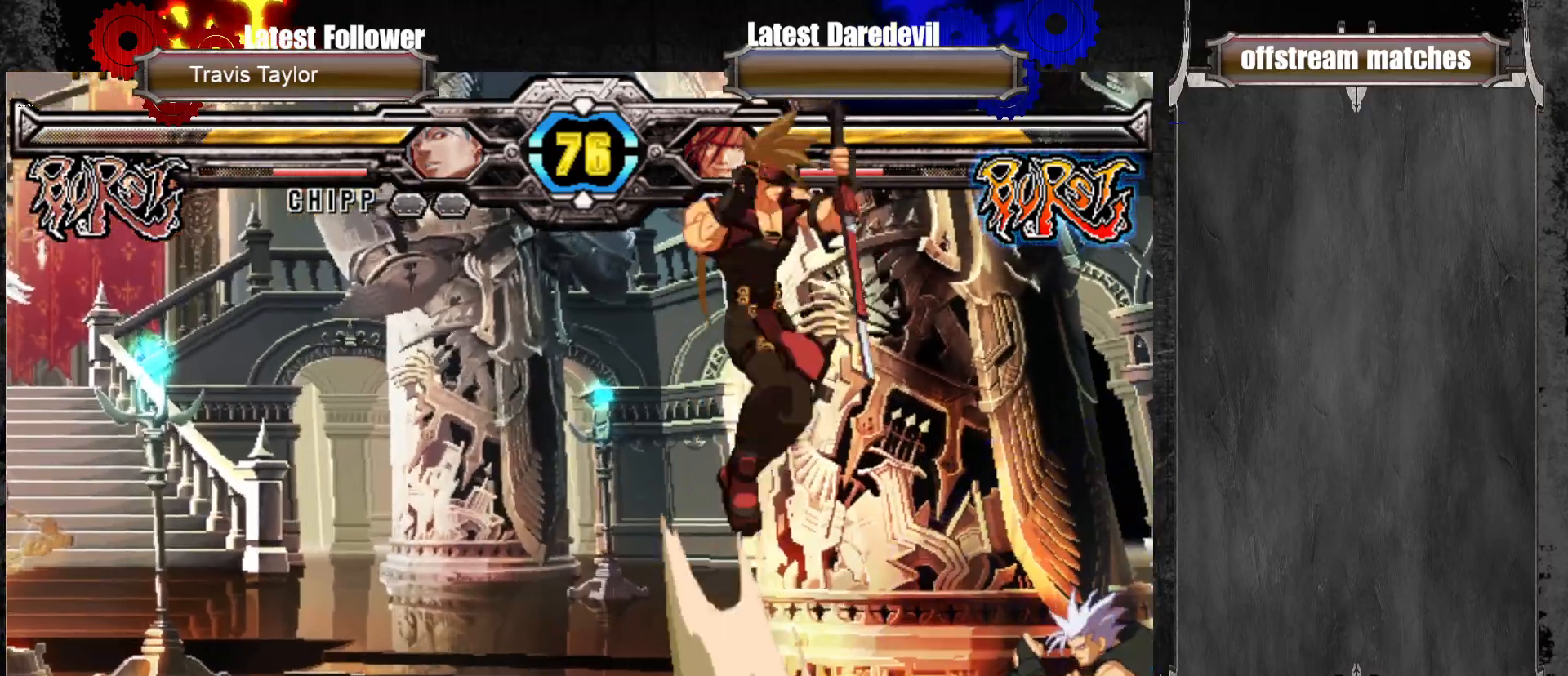
{"buttons": [], "left_stick": "center", "events": [[100, "left_stick", "center"], [233, "TRIANGLE", "down"], [333, "TRIANGLE", "up"]]}
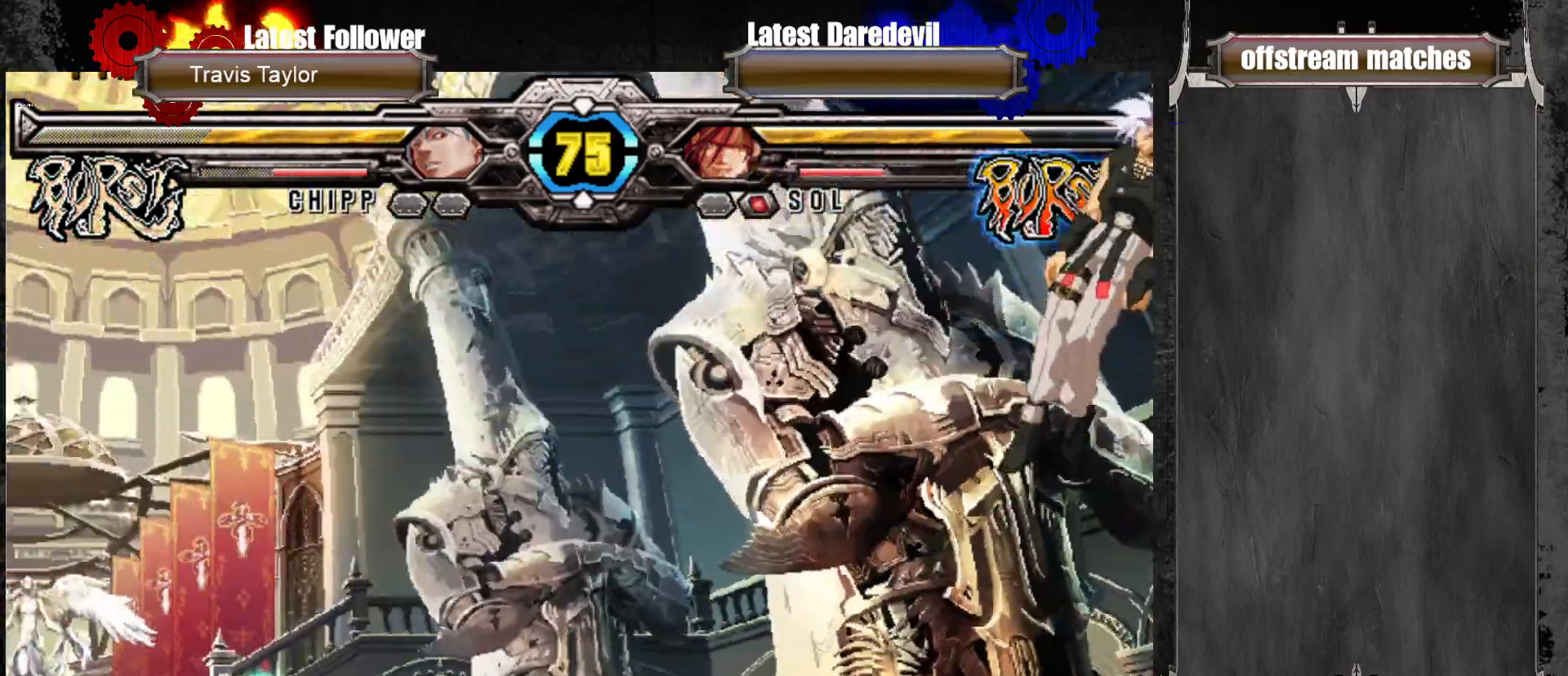
{"buttons": [], "left_stick": "left", "events": [[283, "left_stick", "left"]]}
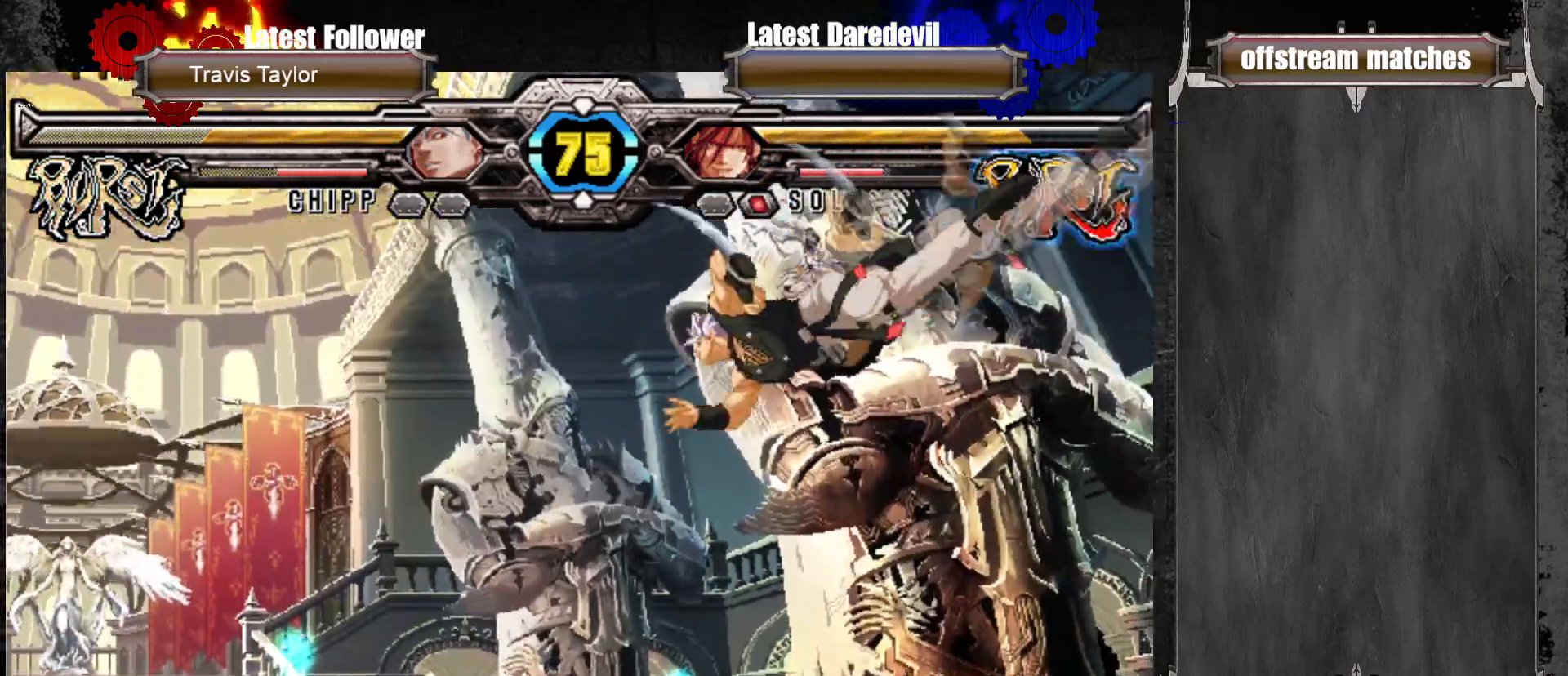
{"buttons": [], "left_stick": "left", "events": [[300, "left_stick", "center"], [383, "left_stick", "left"], [433, "left_stick", "center"], [483, "left_stick", "left"]]}
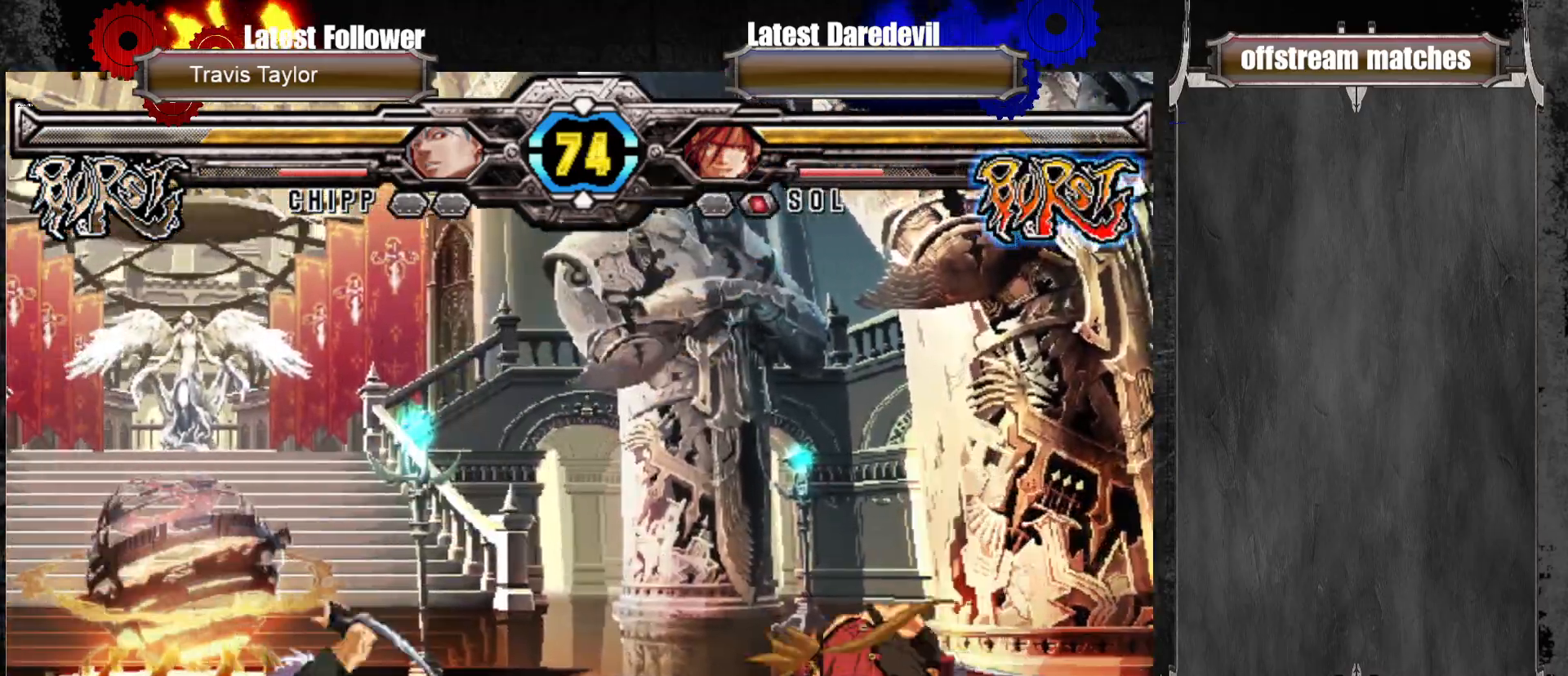
{"buttons": ["TRIANGLE"], "left_stick": "down-right", "events": [[183, "TRIANGLE", "down"], [200, "left_stick", "center"], [283, "TRIANGLE", "up"], [350, "left_stick", "down-right"], [450, "TRIANGLE", "down"]]}
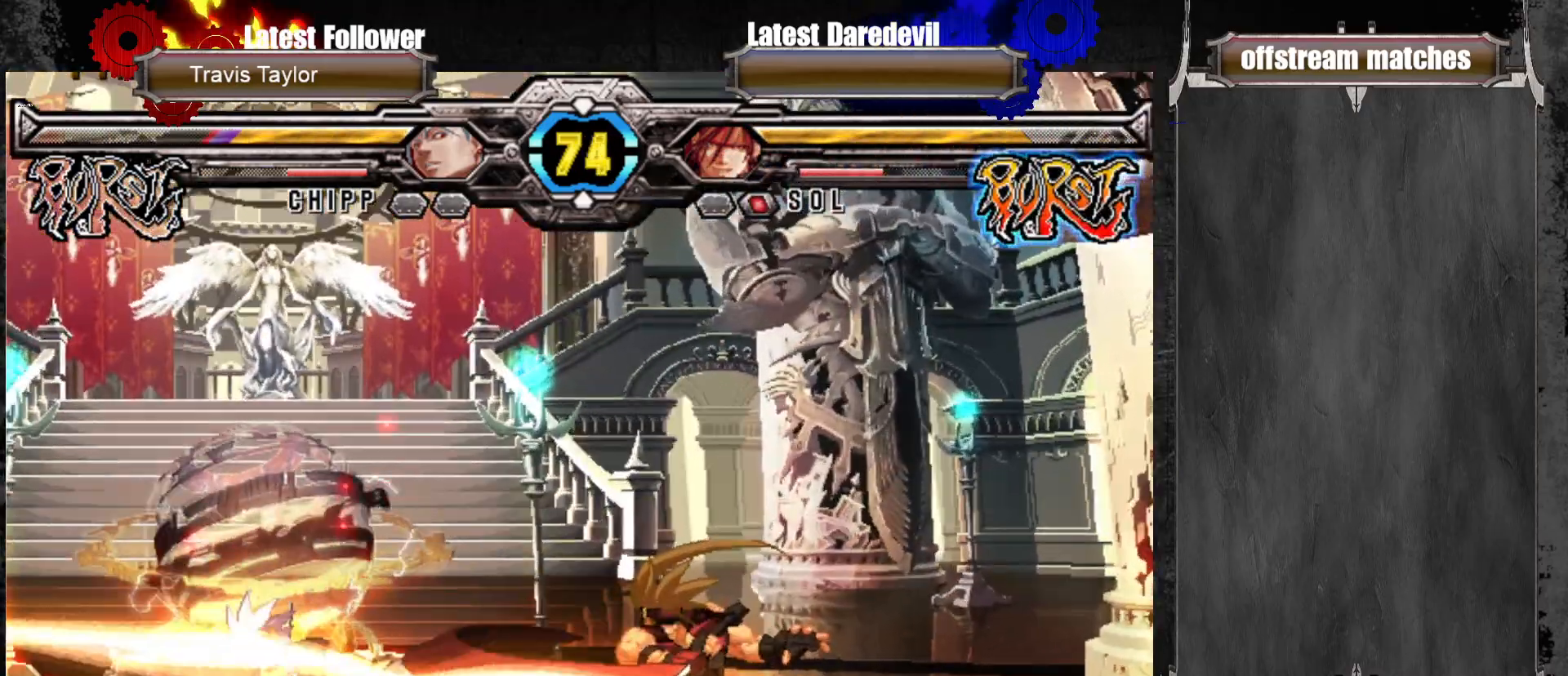
{"buttons": [], "left_stick": "left", "events": [[83, "TRIANGLE", "up"], [233, "left_stick", "left"], [283, "left_stick", "center"], [367, "left_stick", "left"]]}
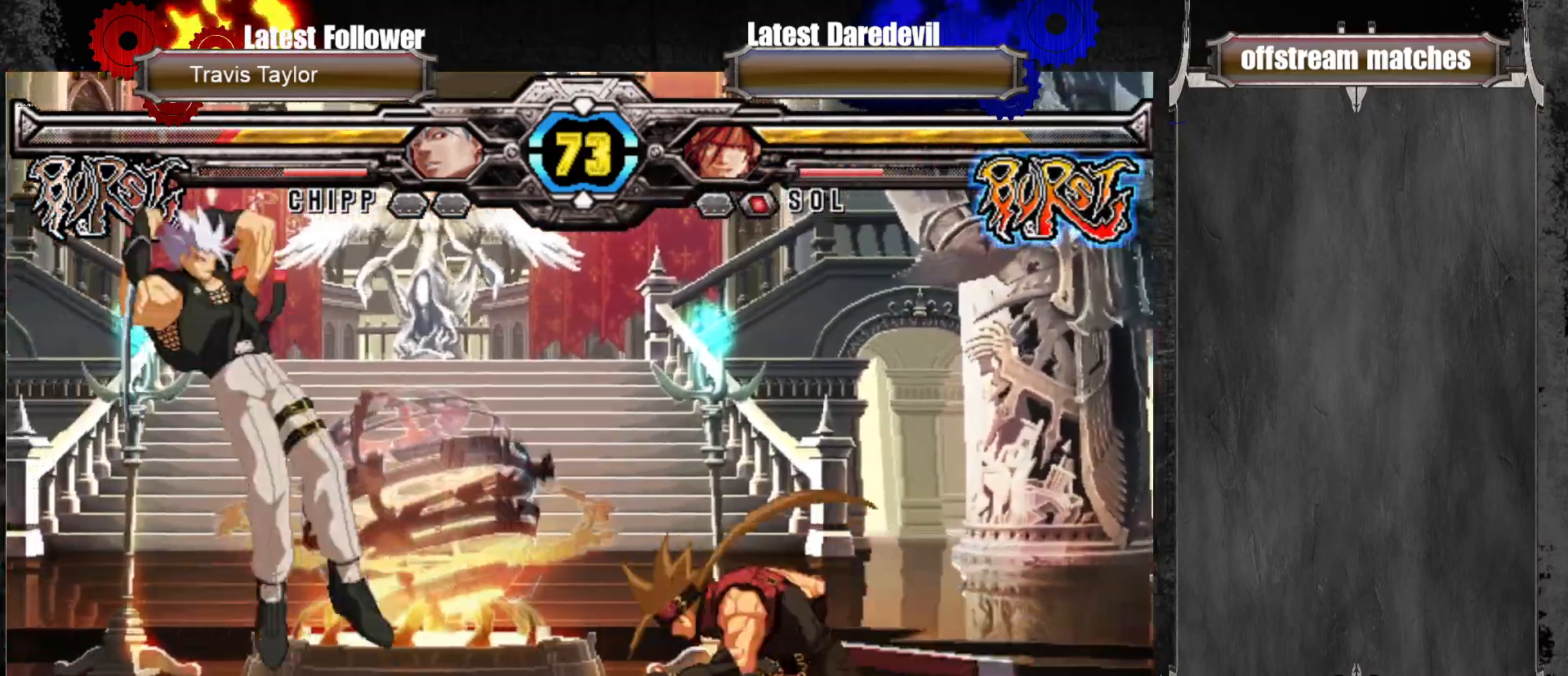
{"buttons": [], "left_stick": "left", "events": []}
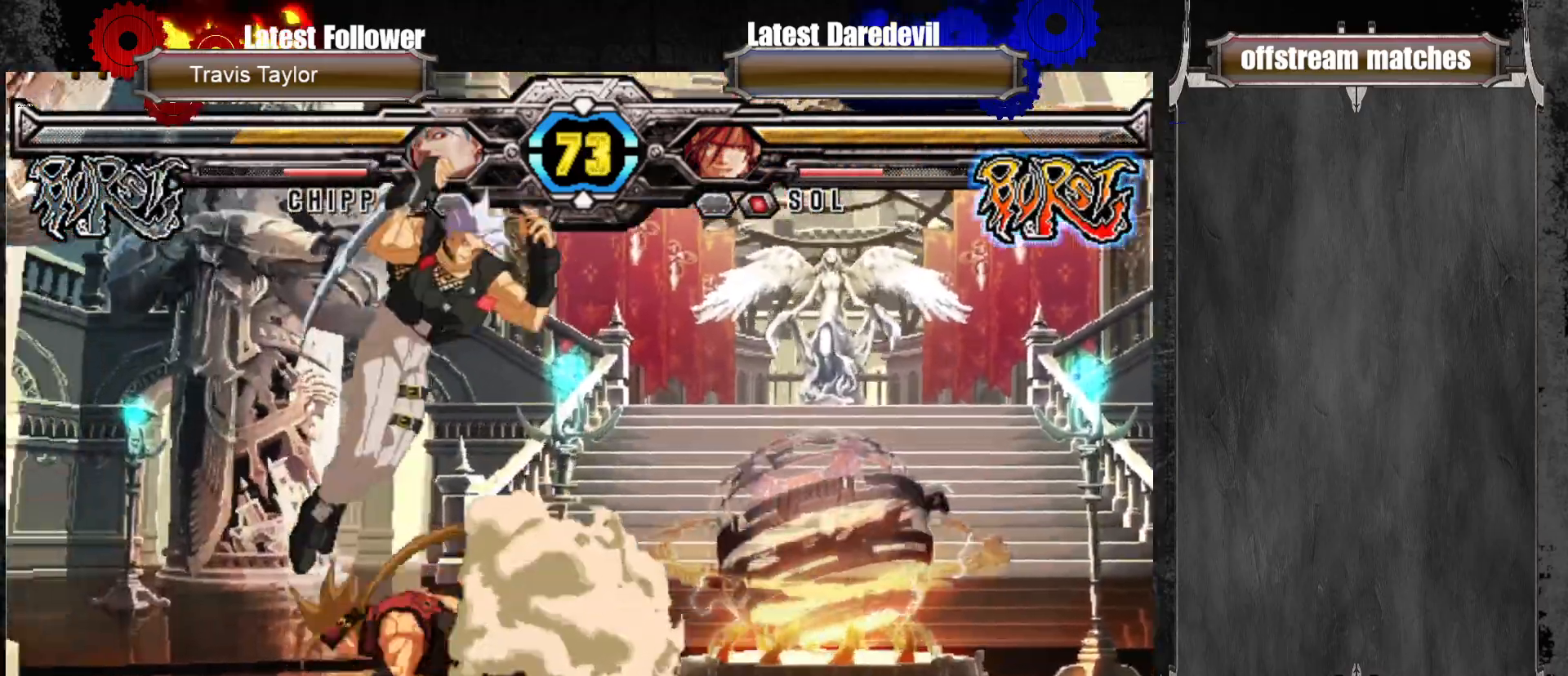
{"buttons": [], "left_stick": "right", "events": [[50, "left_stick", "center"], [83, "CROSS", "down"], [167, "CROSS", "up"], [167, "left_stick", "down"], [217, "CIRCLE", "down"], [250, "left_stick", "down-left"], [417, "CIRCLE", "up"], [483, "left_stick", "right"]]}
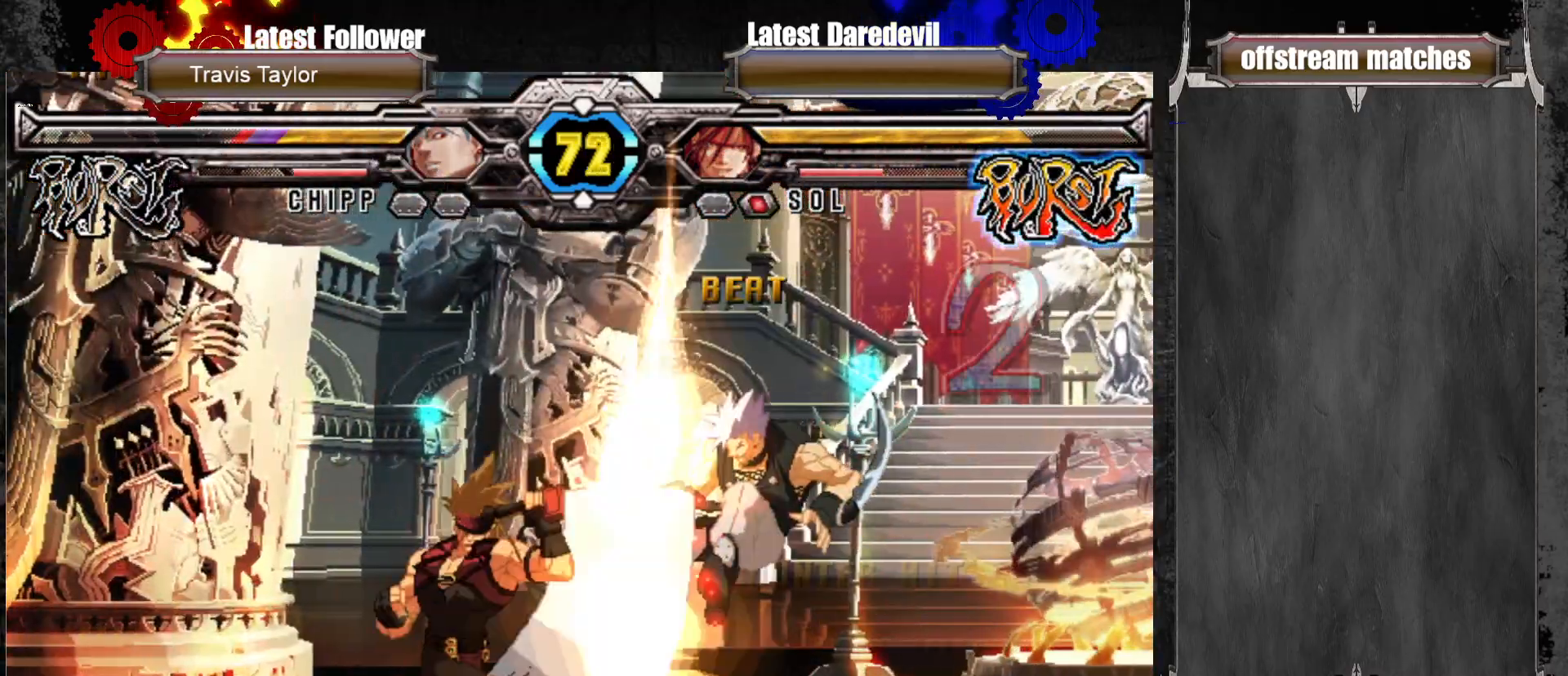
{"buttons": [], "left_stick": "down-right", "events": [[33, "left_stick", "up-right"], [283, "TRIANGLE", "down"], [383, "TRIANGLE", "up"], [383, "left_stick", "down-left"], [467, "left_stick", "down-right"]]}
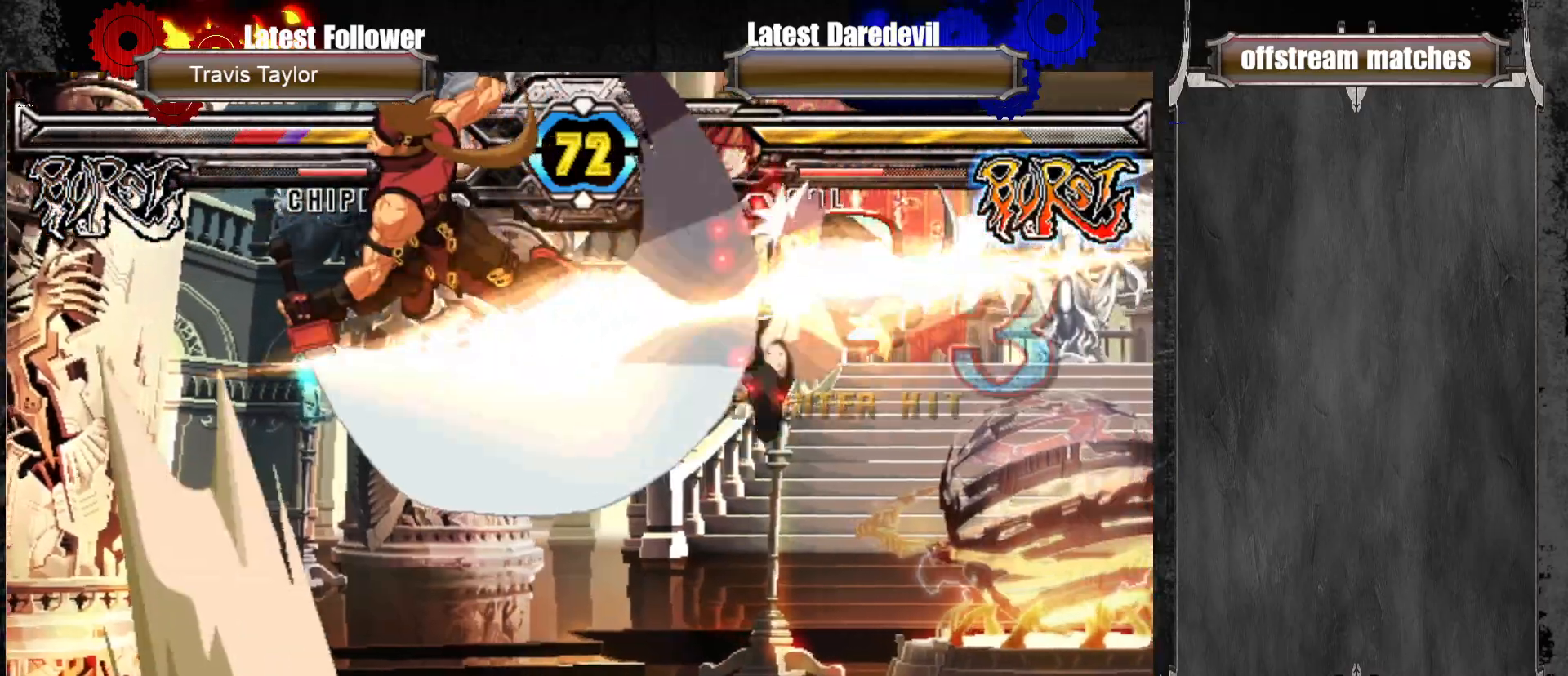
{"buttons": [], "left_stick": "center", "events": [[33, "L1", "down"], [67, "left_stick", "center"], [150, "L1", "up"]]}
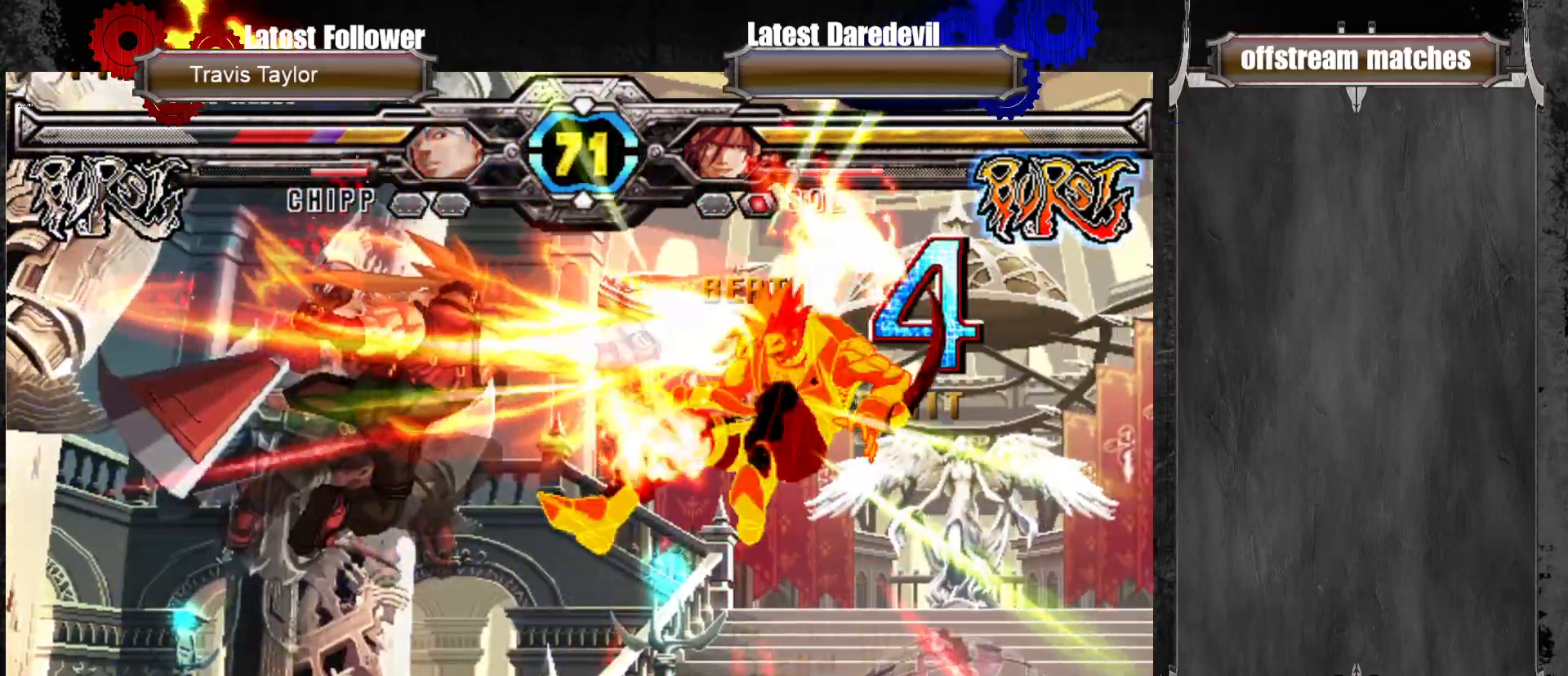
{"buttons": [], "left_stick": "center", "events": [[233, "left_stick", "left"], [450, "left_stick", "center"]]}
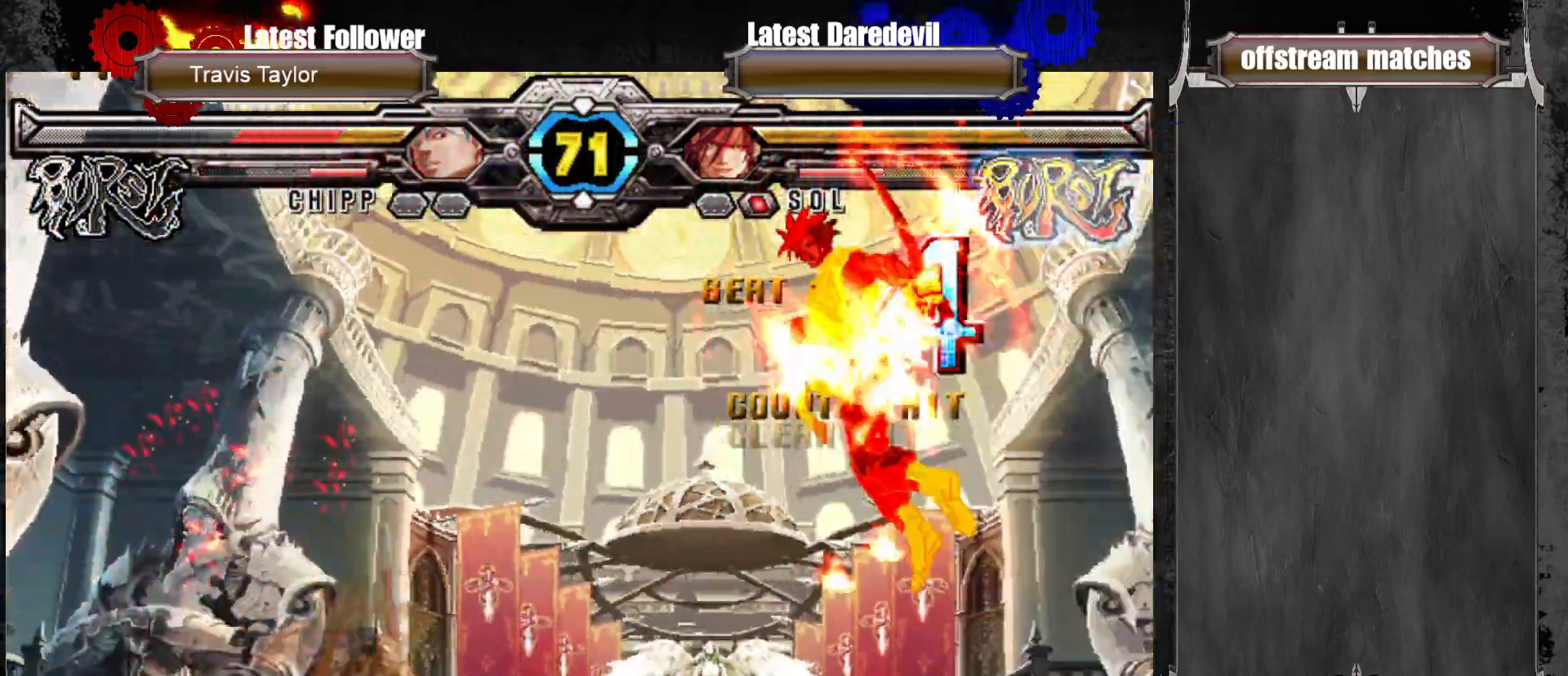
{"buttons": [], "left_stick": "left", "events": [[267, "left_stick", "up"], [400, "TRIANGLE", "down"], [450, "left_stick", "left"], [500, "TRIANGLE", "up"]]}
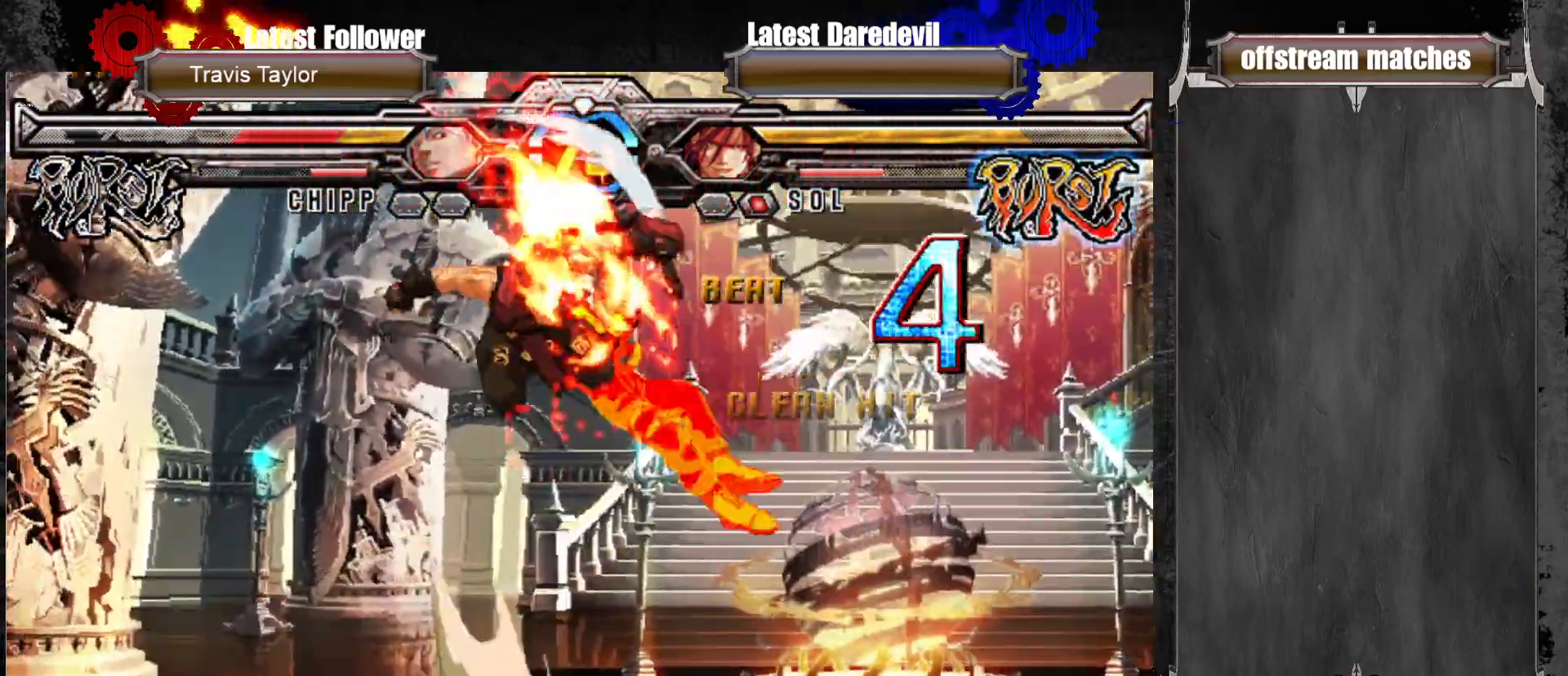
{"buttons": [], "left_stick": "center", "events": [[33, "left_stick", "down"], [83, "left_stick", "down-right"], [200, "CIRCLE", "down"], [250, "left_stick", "center"], [300, "CIRCLE", "up"]]}
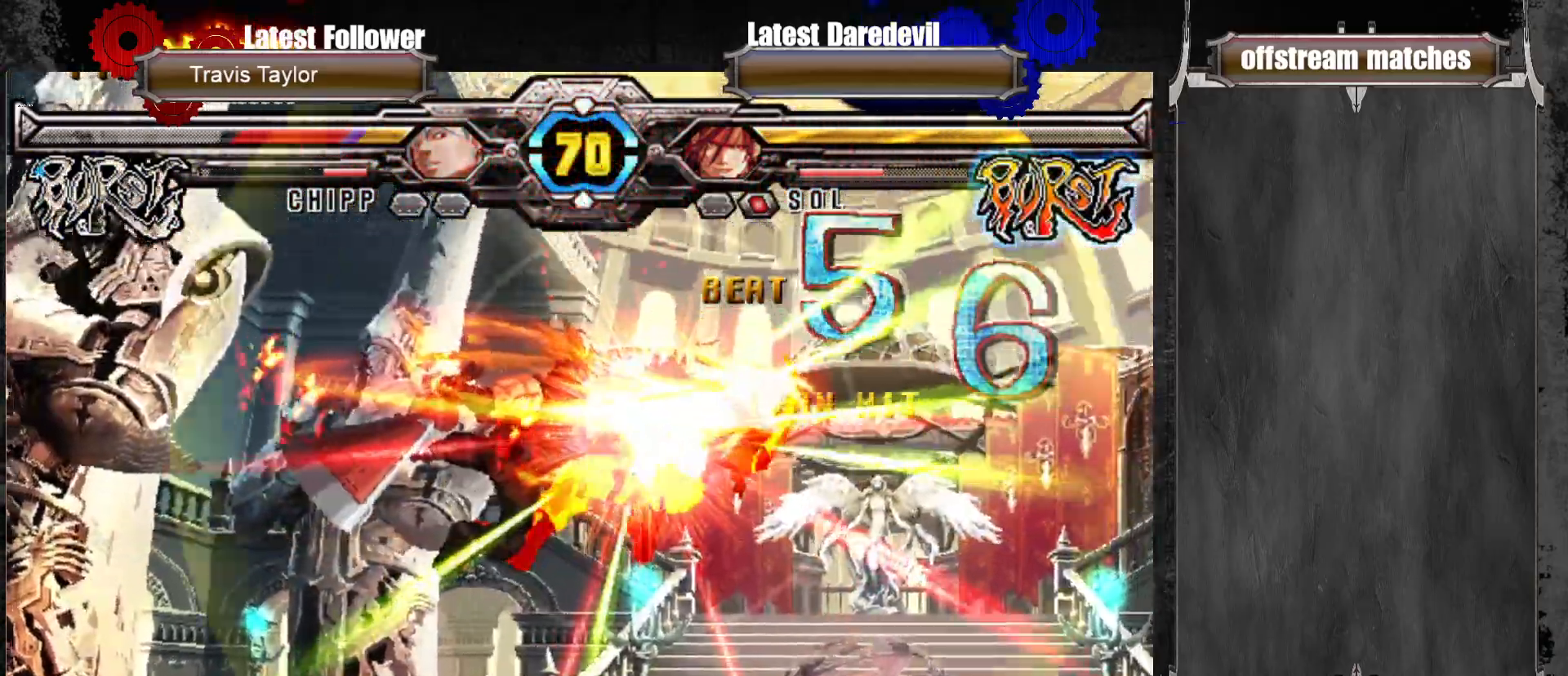
{"buttons": [], "left_stick": "center", "events": []}
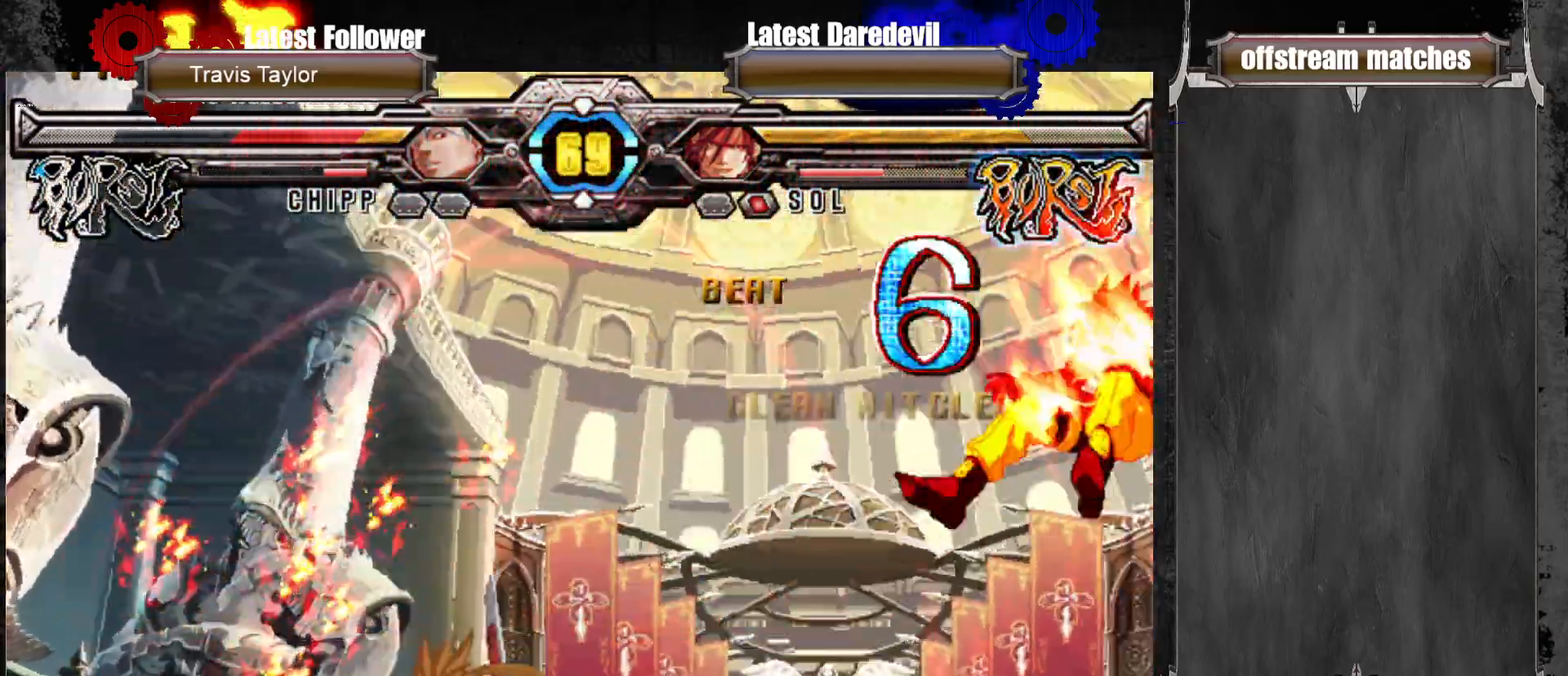
{"buttons": [], "left_stick": "center", "events": [[150, "left_stick", "left"], [333, "left_stick", "down"], [400, "left_stick", "right"], [450, "CROSS", "down"], [467, "left_stick", "center"], [500, "CROSS", "up"]]}
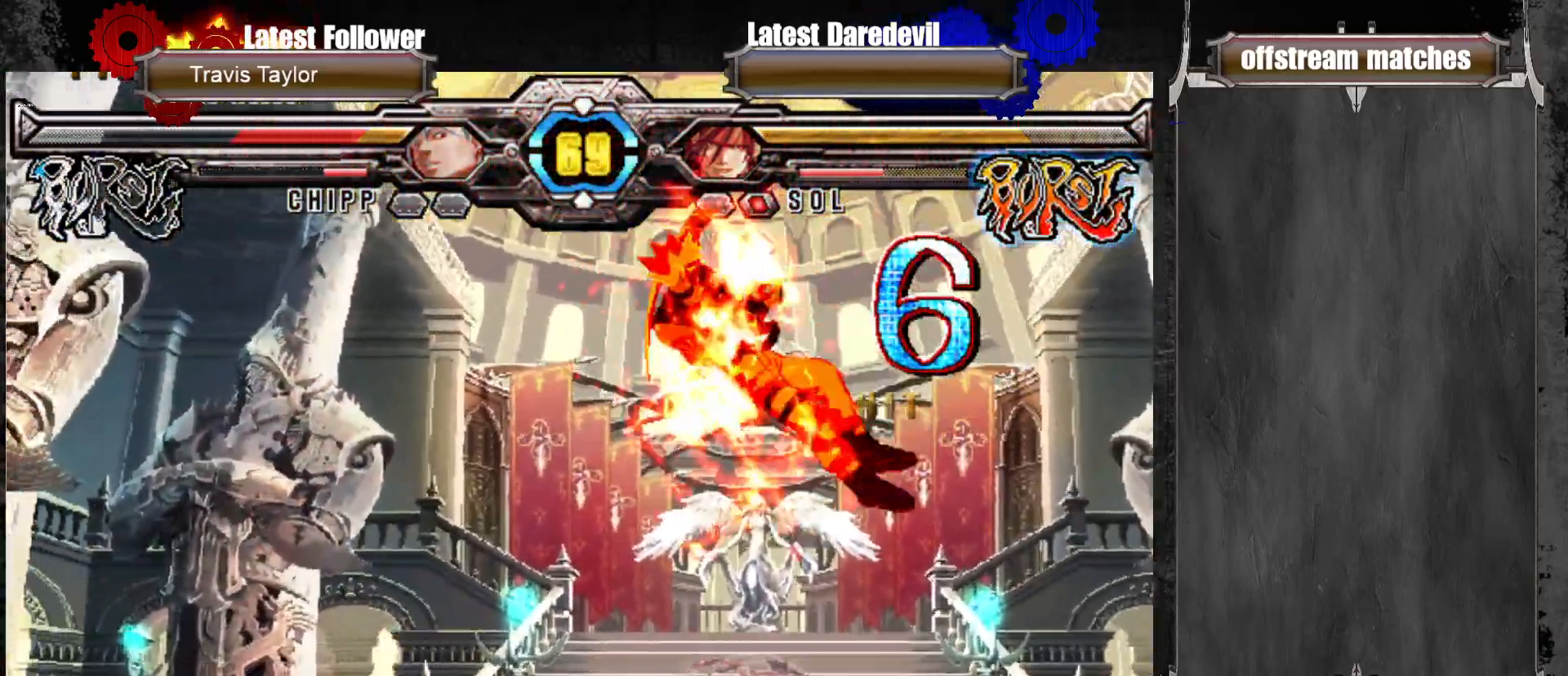
{"buttons": [], "left_stick": "center", "events": []}
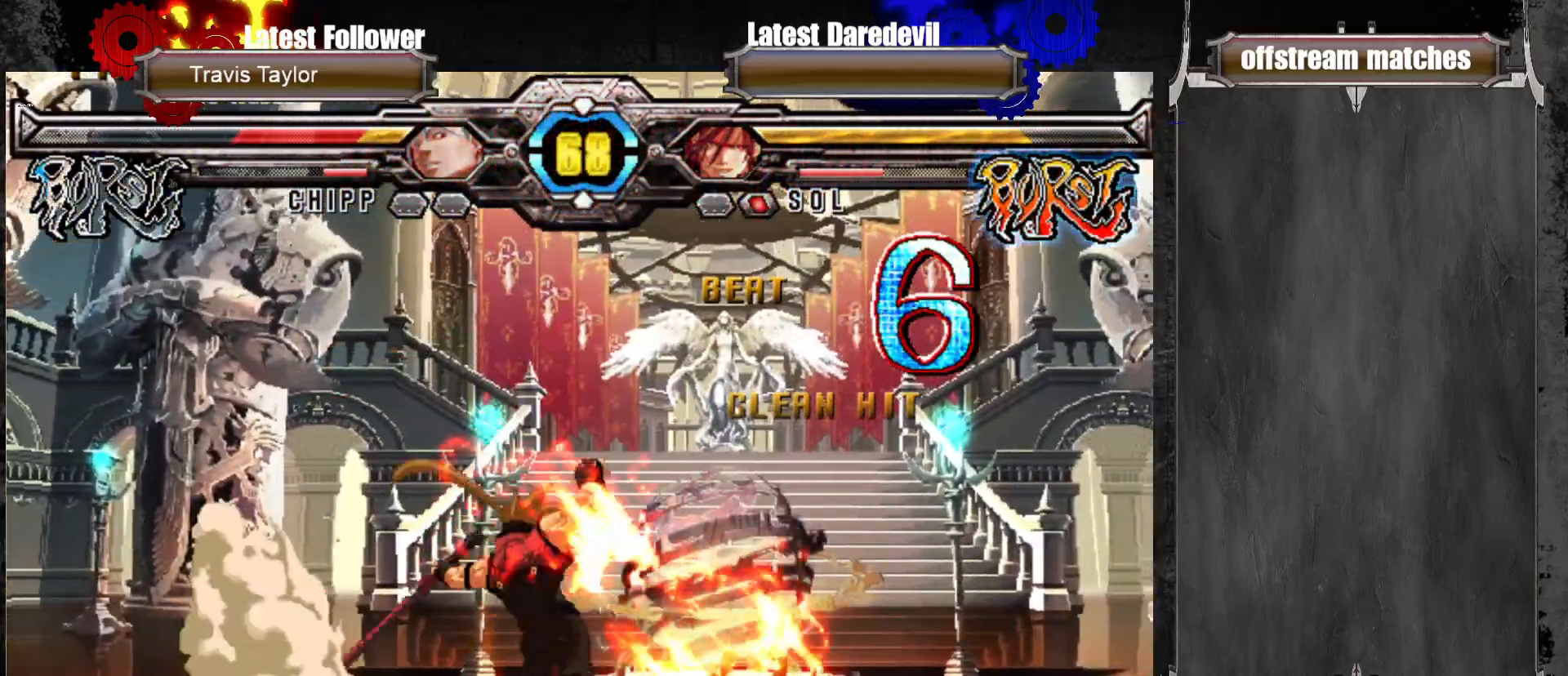
{"buttons": [], "left_stick": "left", "events": [[233, "left_stick", "left"]]}
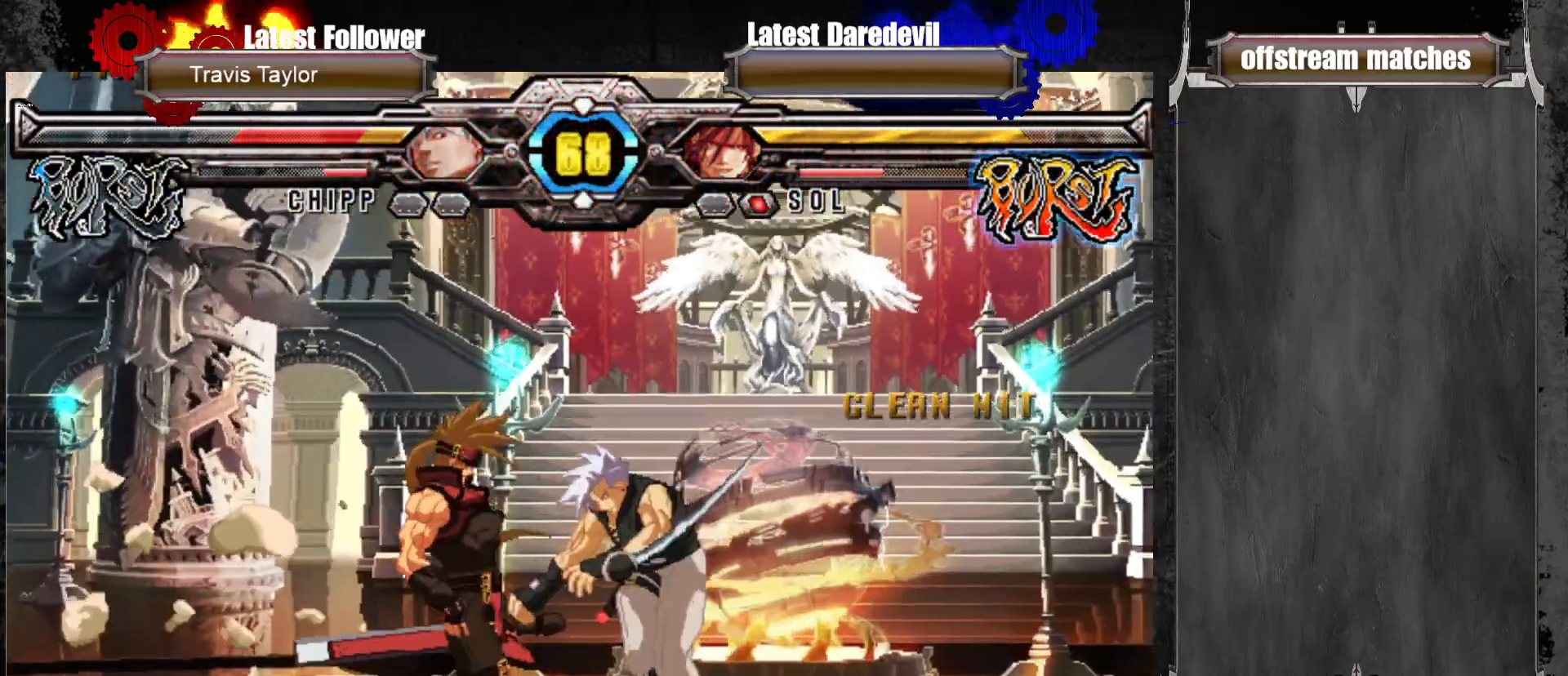
{"buttons": [], "left_stick": "left", "events": []}
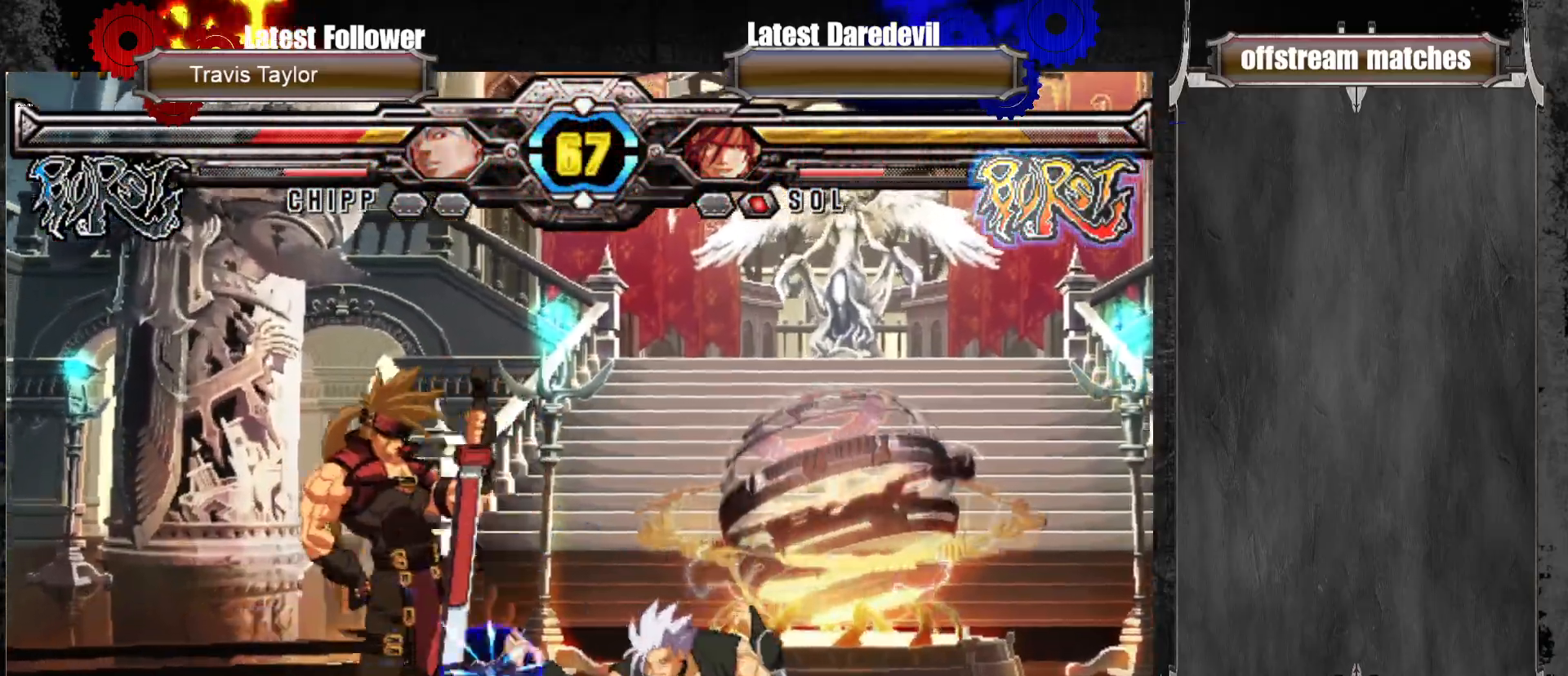
{"buttons": [], "left_stick": "left", "events": [[250, "SQUARE", "down"], [250, "TRIANGLE", "down"], [433, "SQUARE", "up"], [450, "TRIANGLE", "up"]]}
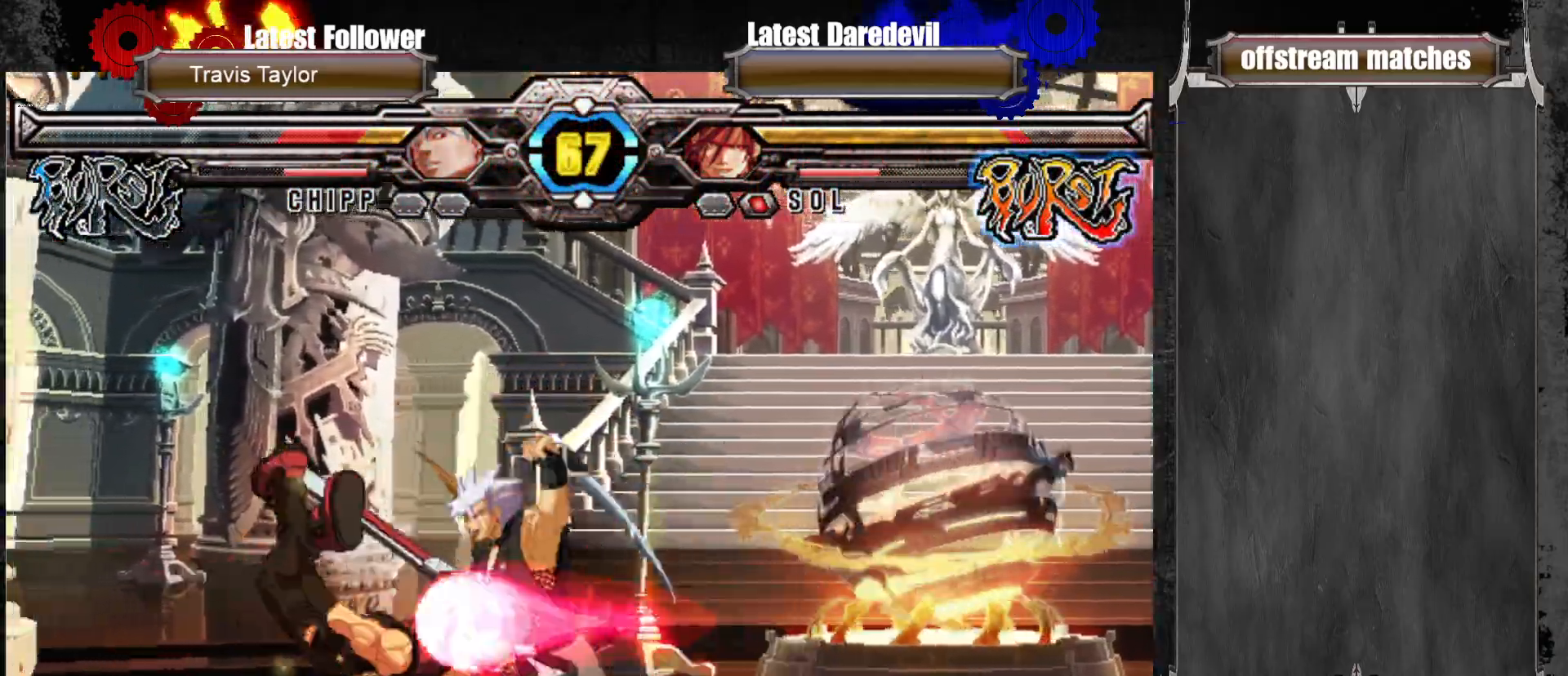
{"buttons": [], "left_stick": "center", "events": [[17, "left_stick", "center"]]}
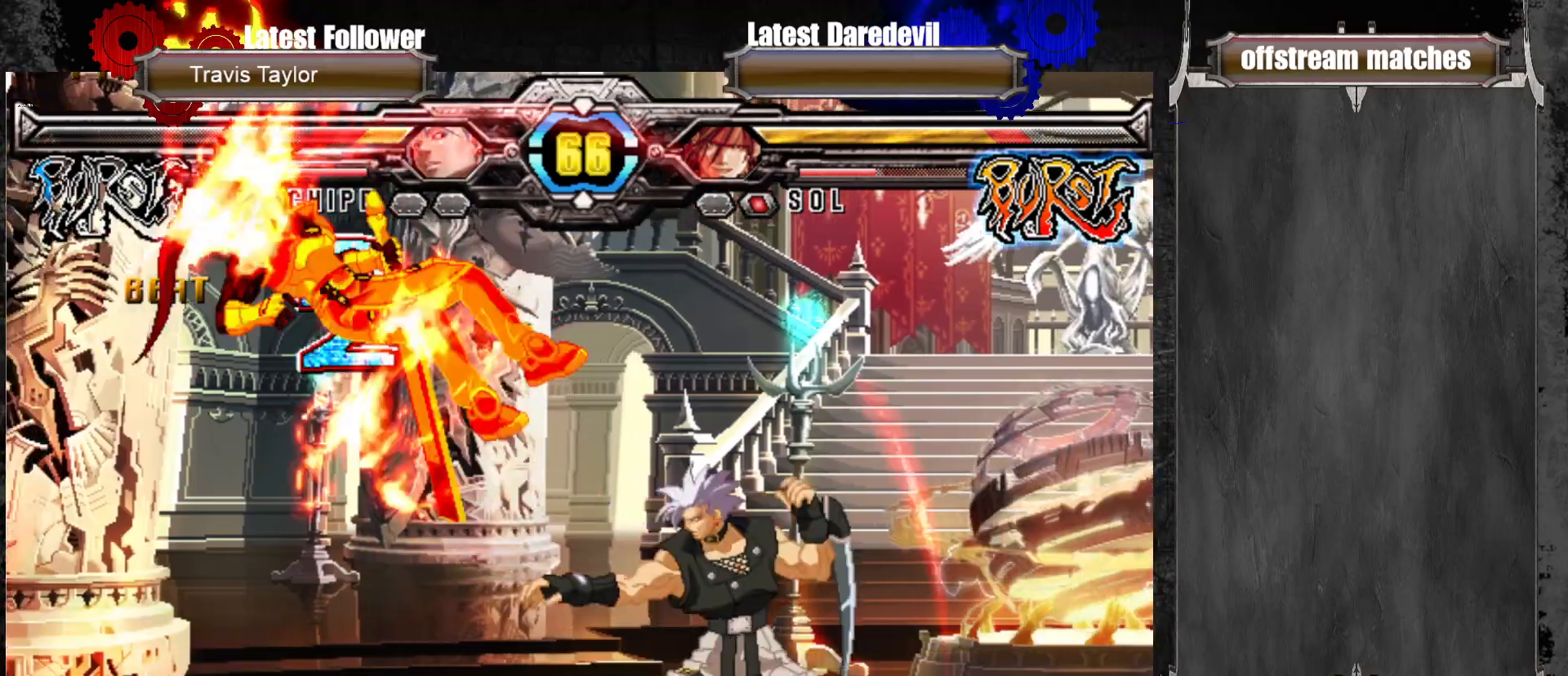
{"buttons": [], "left_stick": "up-left"}
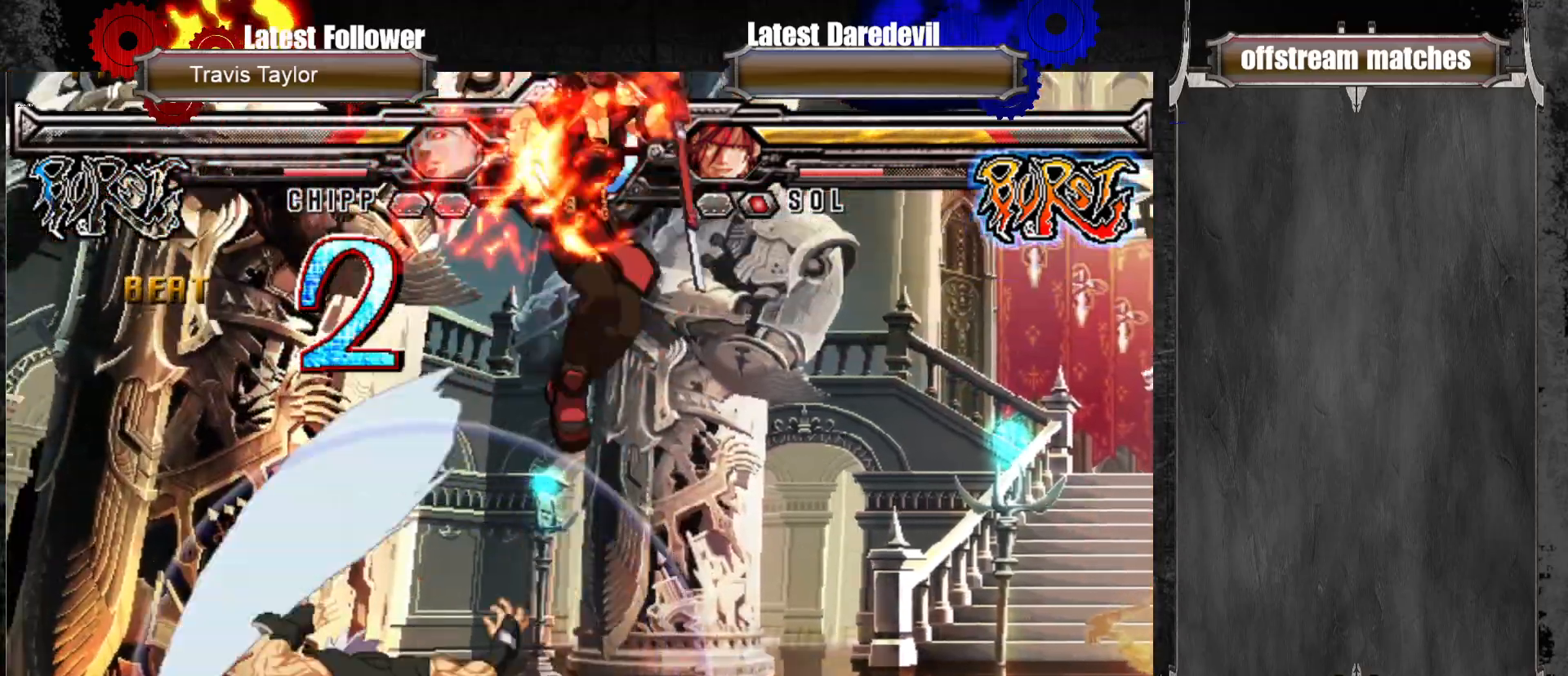
{"buttons": ["TRIANGLE"], "left_stick": "center"}
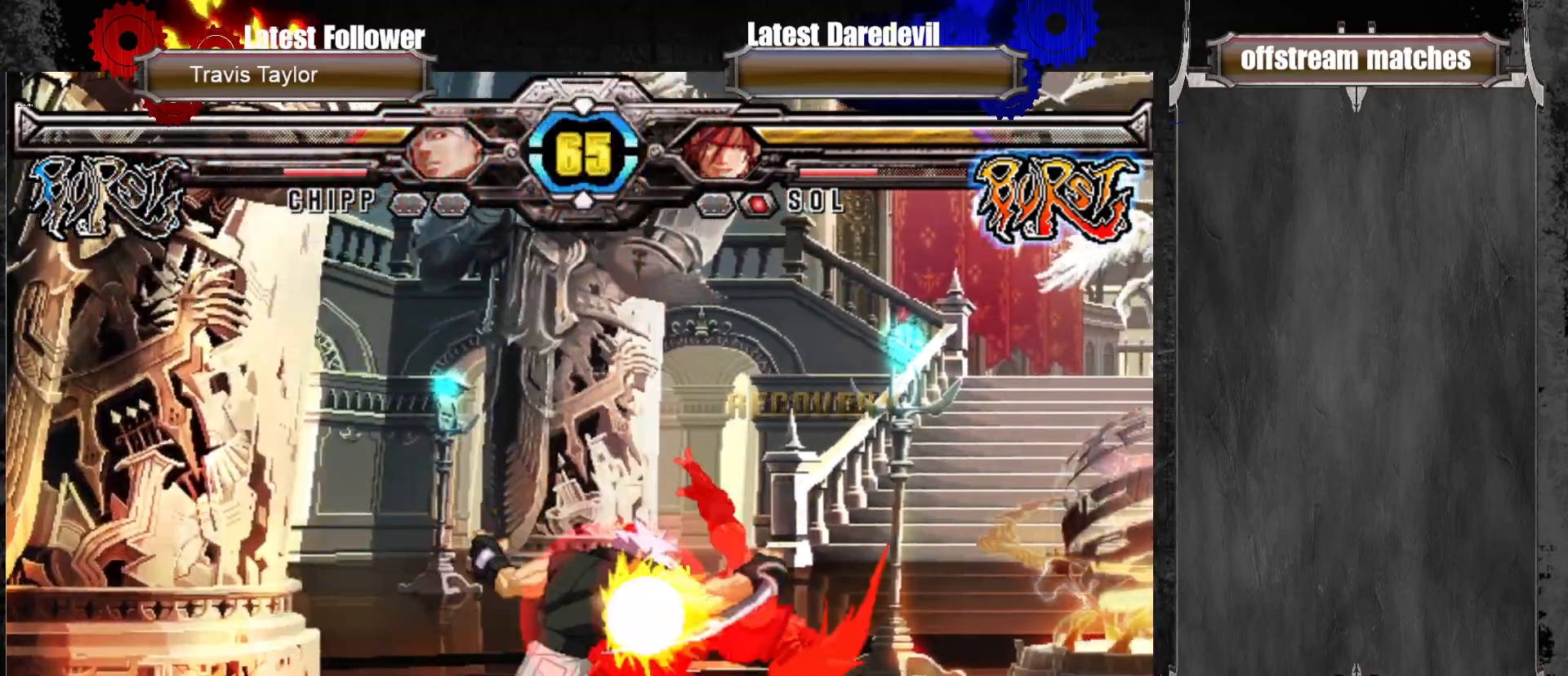
{"buttons": [], "left_stick": "down-right", "events": [[17, "TRIANGLE", "up"], [100, "left_stick", "down-right"], [133, "TRIANGLE", "down"], [283, "TRIANGLE", "up"]]}
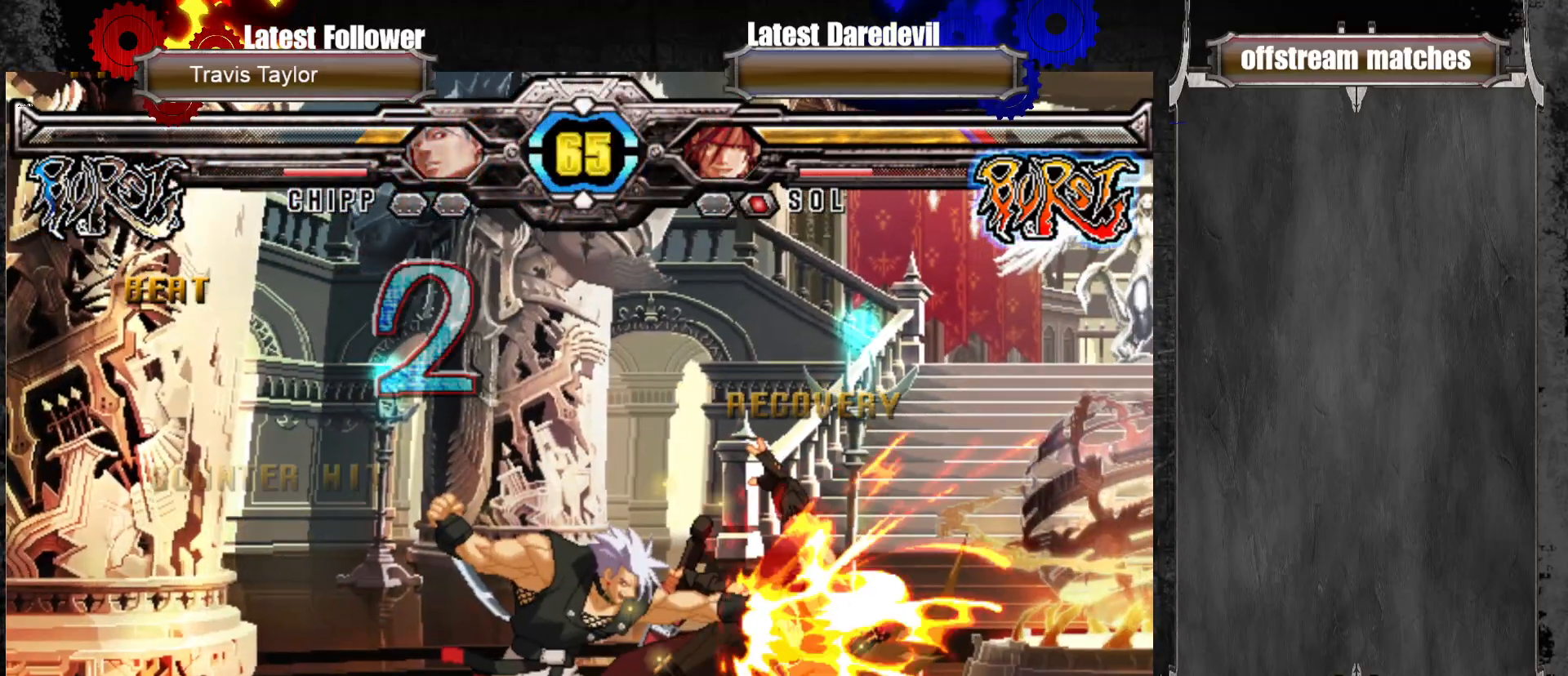
{"buttons": [], "left_stick": "down-right", "events": []}
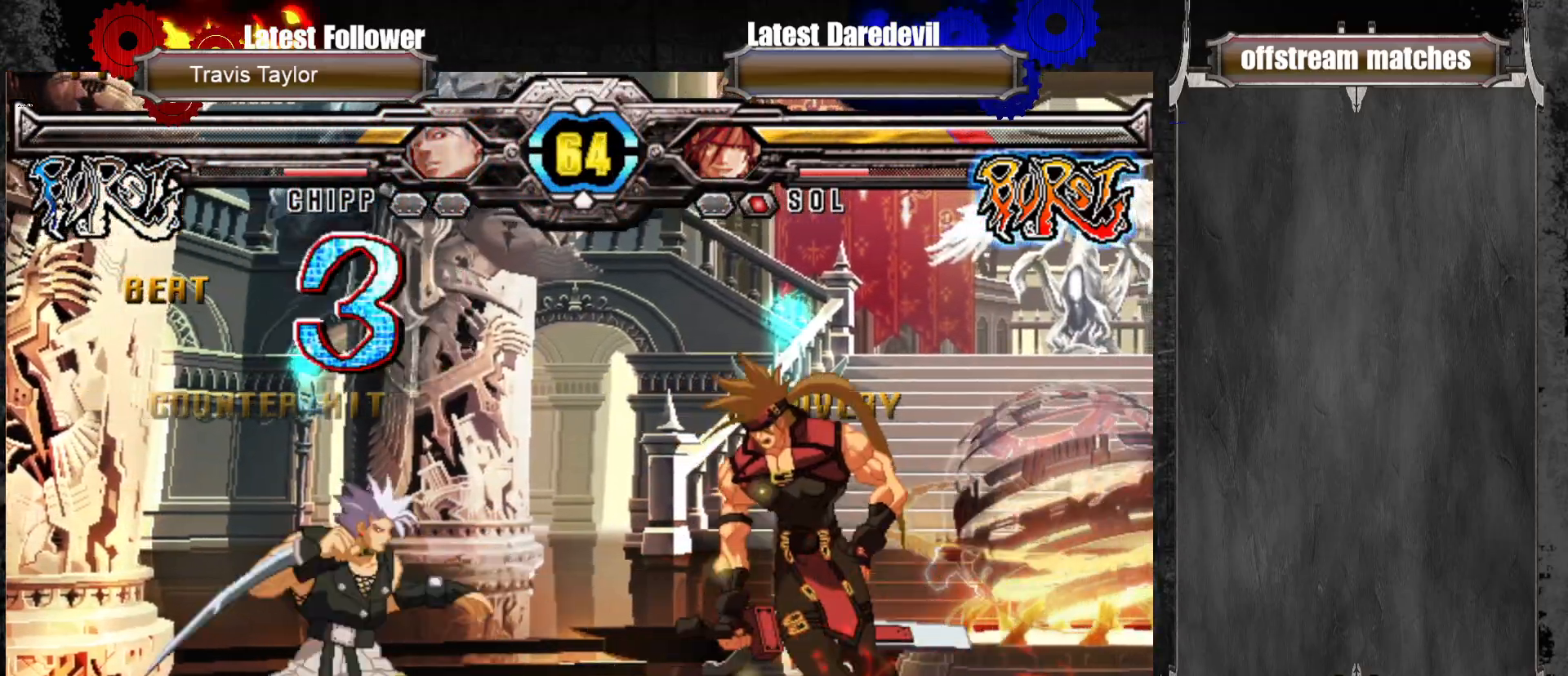
{"buttons": [], "left_stick": "down-right", "events": []}
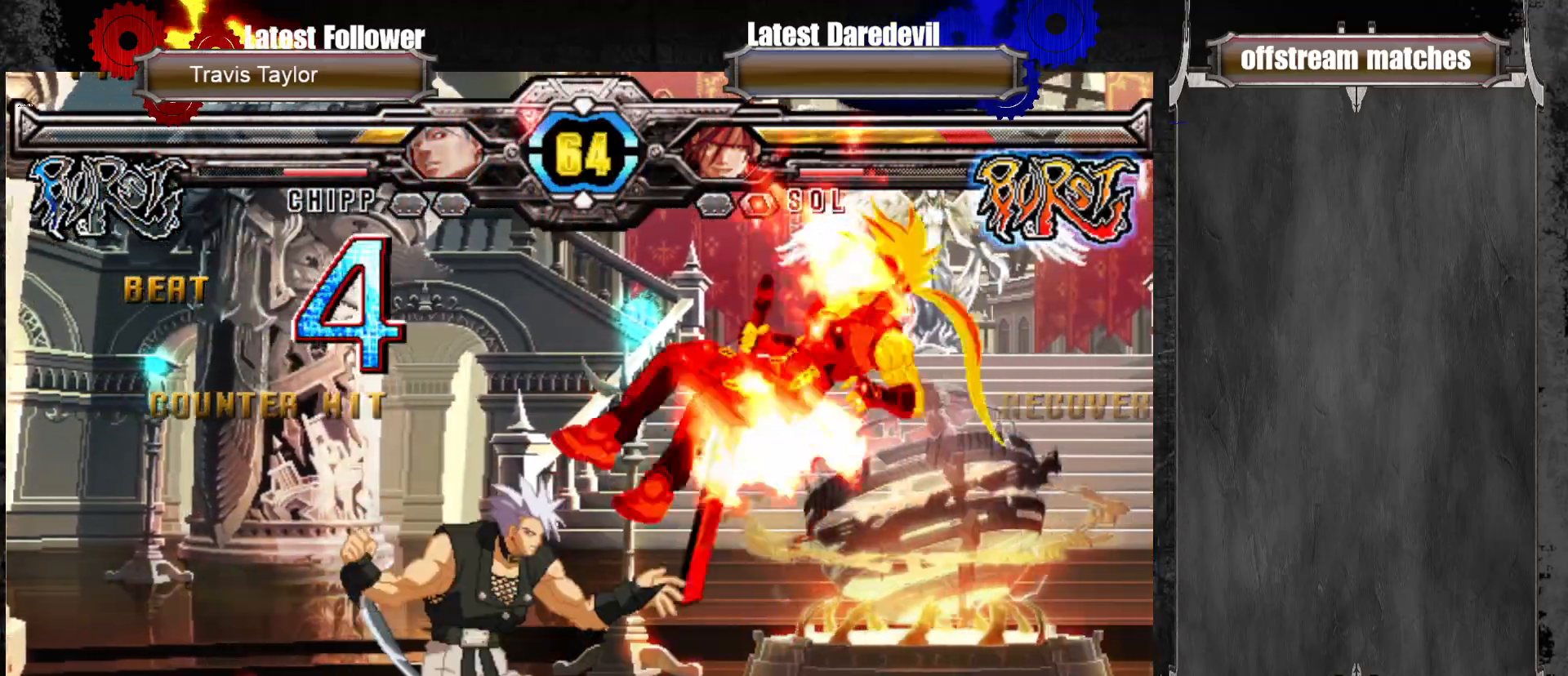
{"buttons": ["SQUARE", "TRIANGLE"], "left_stick": "right", "events": [[233, "left_stick", "center"], [333, "left_stick", "right"], [350, "SQUARE", "down"], [350, "TRIANGLE", "down"]]}